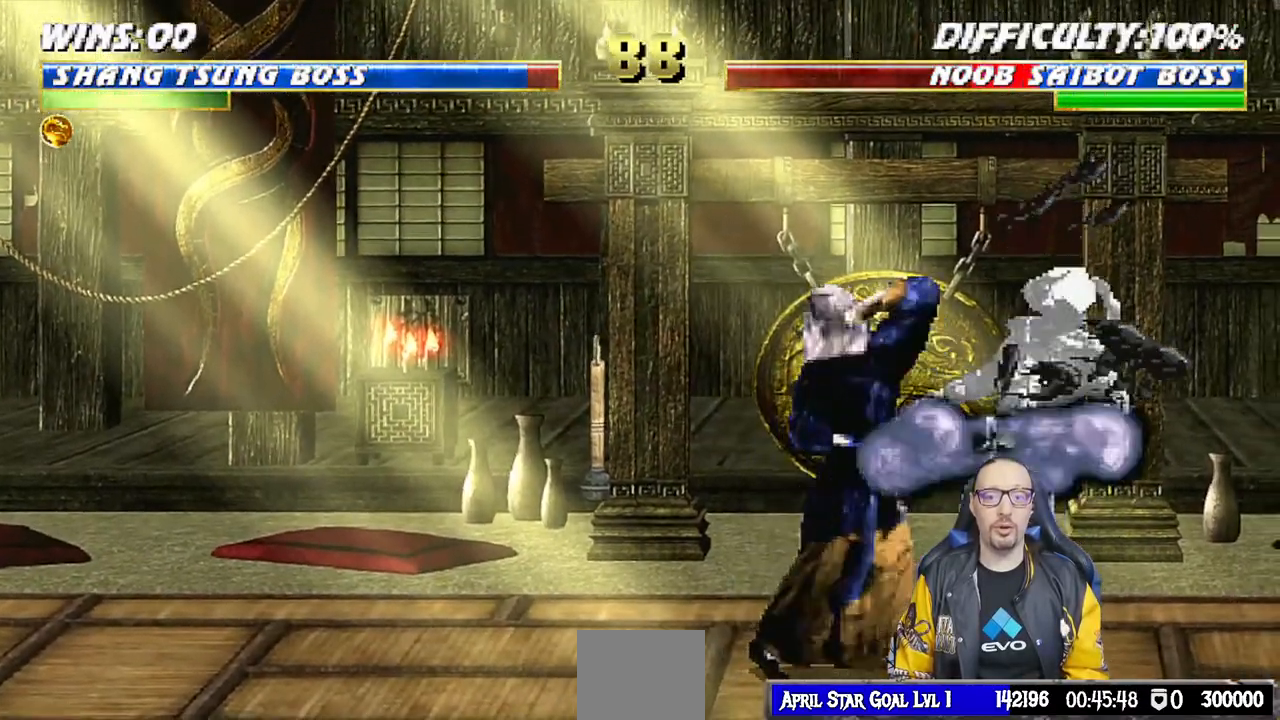
Gameplay with a controller (PlayStation layout); each line is a JSON object with the inputs held at the frame after it (dt_ms = milliseconds from this image to that frame). "events" lists button and stick changes between this image and that frame as [ms after this image, input, new state], when the widget could be followed in between.
{"dt_ms": 500, "buttons": ["TRIANGLE", "L1", "DPAD_LEFT"], "left_stick": "center", "right_stick": "center", "events": [[17, "CROSS", "up"], [200, "TRIANGLE", "down"], [300, "TRIANGLE", "up"], [350, "TRIANGLE", "down"], [433, "TRIANGLE", "up"], [500, "TRIANGLE", "down"]]}
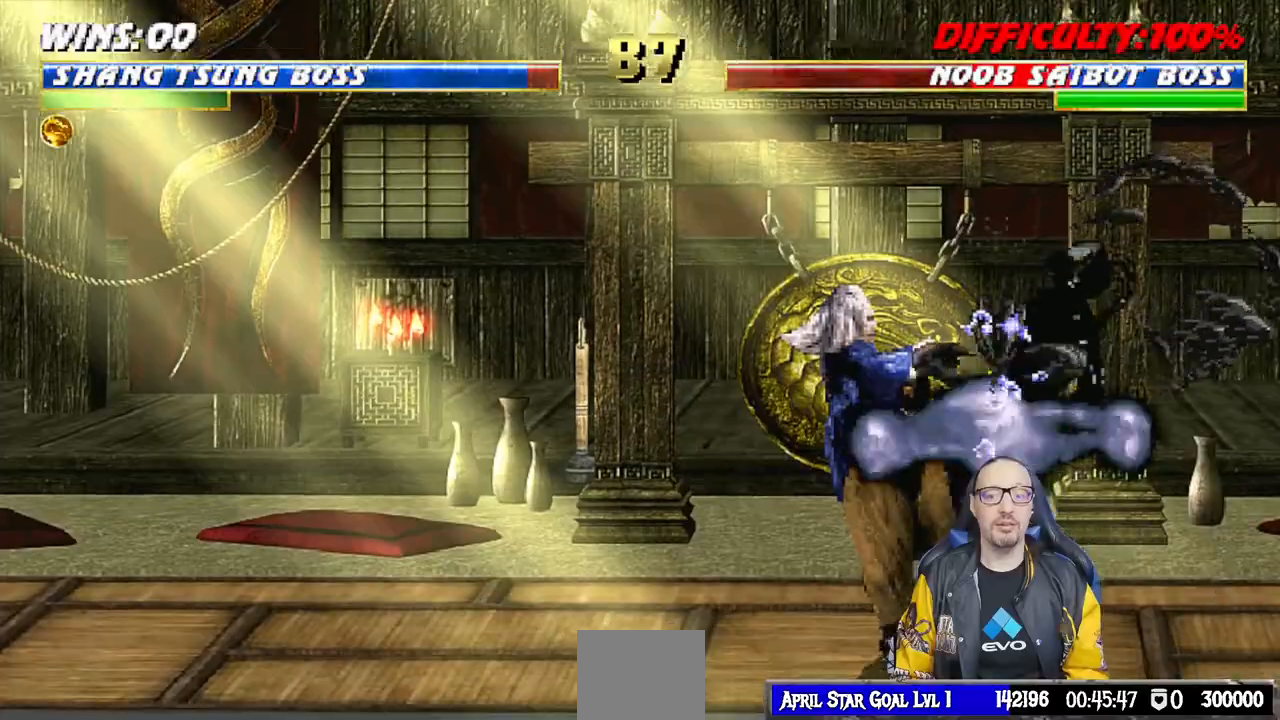
{"dt_ms": 500, "buttons": ["L1", "DPAD_UP", "DPAD_RIGHT"], "left_stick": "center", "right_stick": "center"}
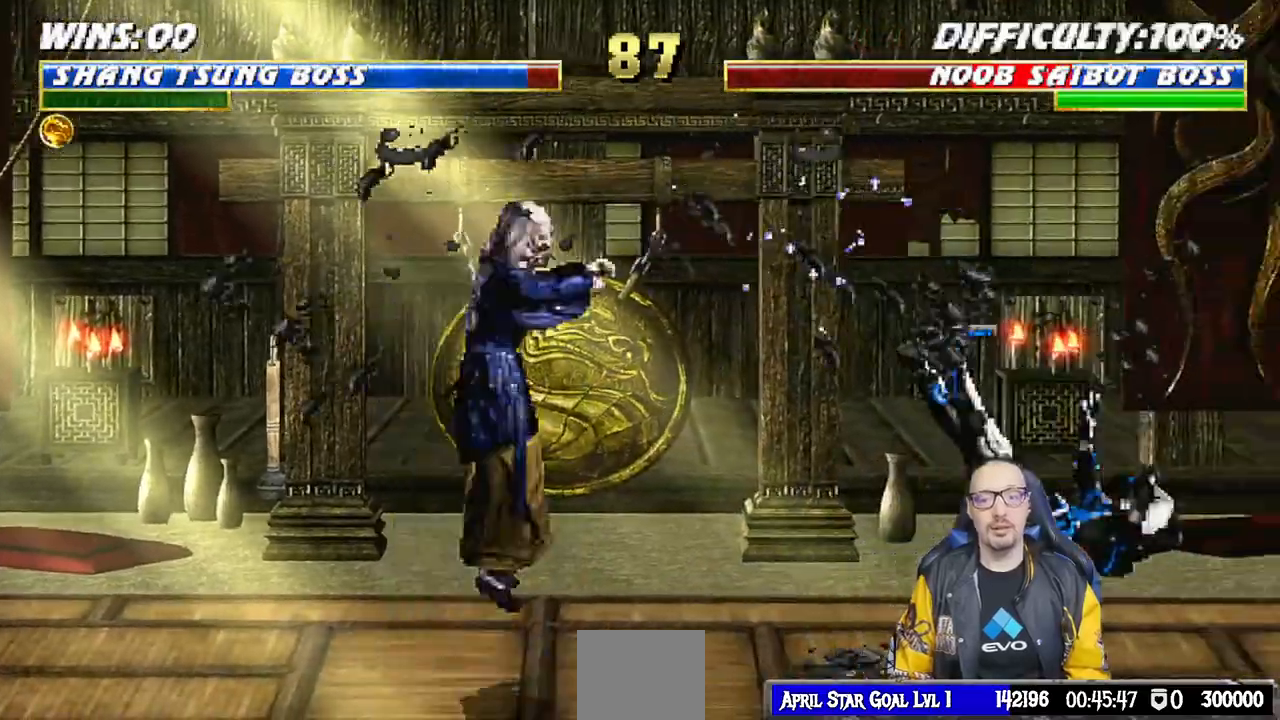
{"dt_ms": 500, "buttons": ["L1"], "left_stick": "center", "right_stick": "center"}
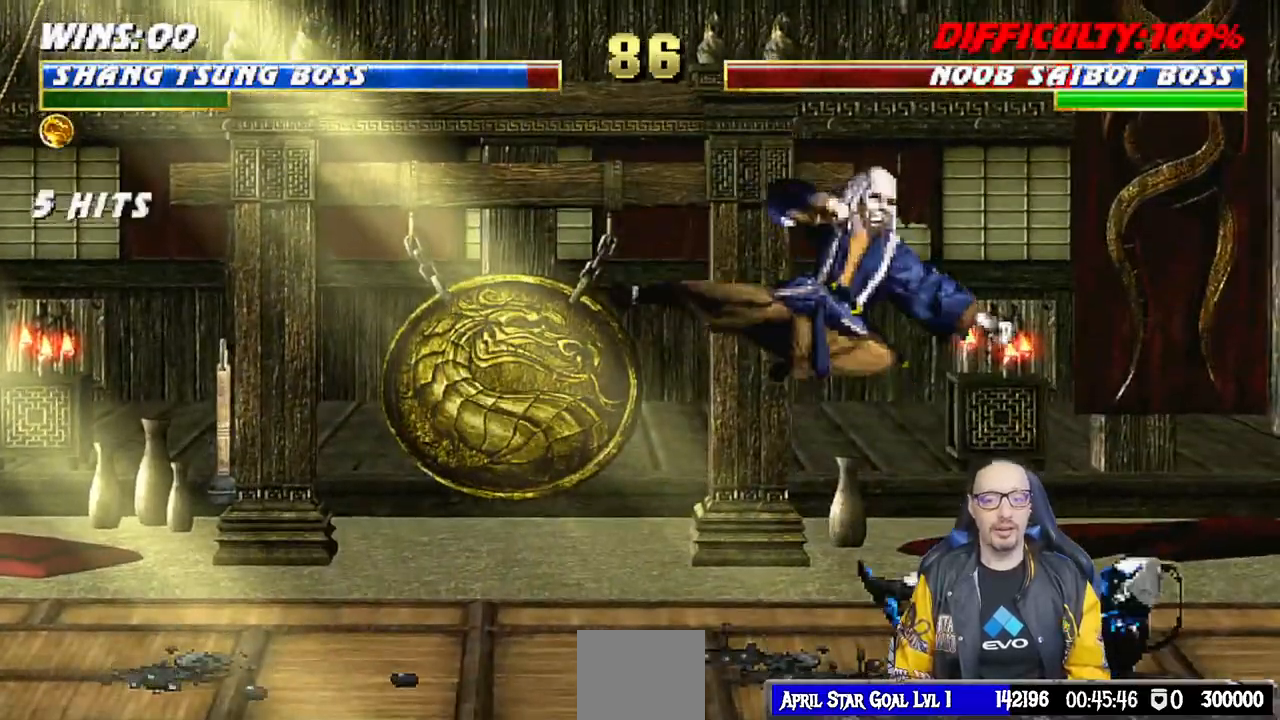
{"dt_ms": 500, "buttons": ["CROSS", "L1", "DPAD_LEFT"], "left_stick": "center", "right_stick": "center", "events": [[17, "SQUARE", "down"], [67, "SQUARE", "up"], [183, "SQUARE", "down"], [200, "SQUARE", "up"], [317, "SQUARE", "down"], [367, "DPAD_LEFT", "down"], [400, "CROSS", "down"], [417, "SQUARE", "up"]]}
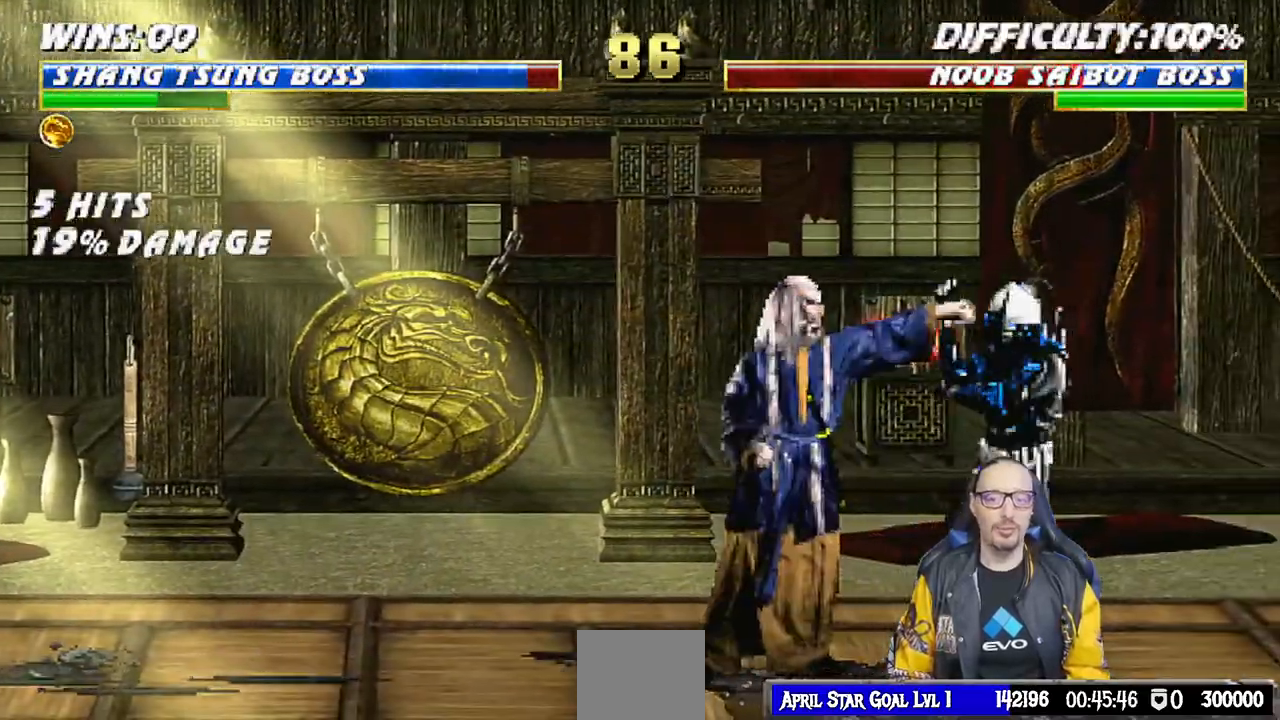
{"dt_ms": 500, "buttons": ["L1", "DPAD_UP", "DPAD_LEFT"], "left_stick": "center", "right_stick": "center", "events": [[17, "CROSS", "up"], [17, "TRIANGLE", "down"], [50, "TRIANGLE", "up"], [67, "CIRCLE", "down"], [67, "TRIANGLE", "down"], [100, "TRIANGLE", "up"], [133, "CIRCLE", "up"], [200, "CIRCLE", "down"], [217, "TRIANGLE", "down"], [233, "DPAD_UP", "down"], [250, "CIRCLE", "up"], [250, "TRIANGLE", "up"]]}
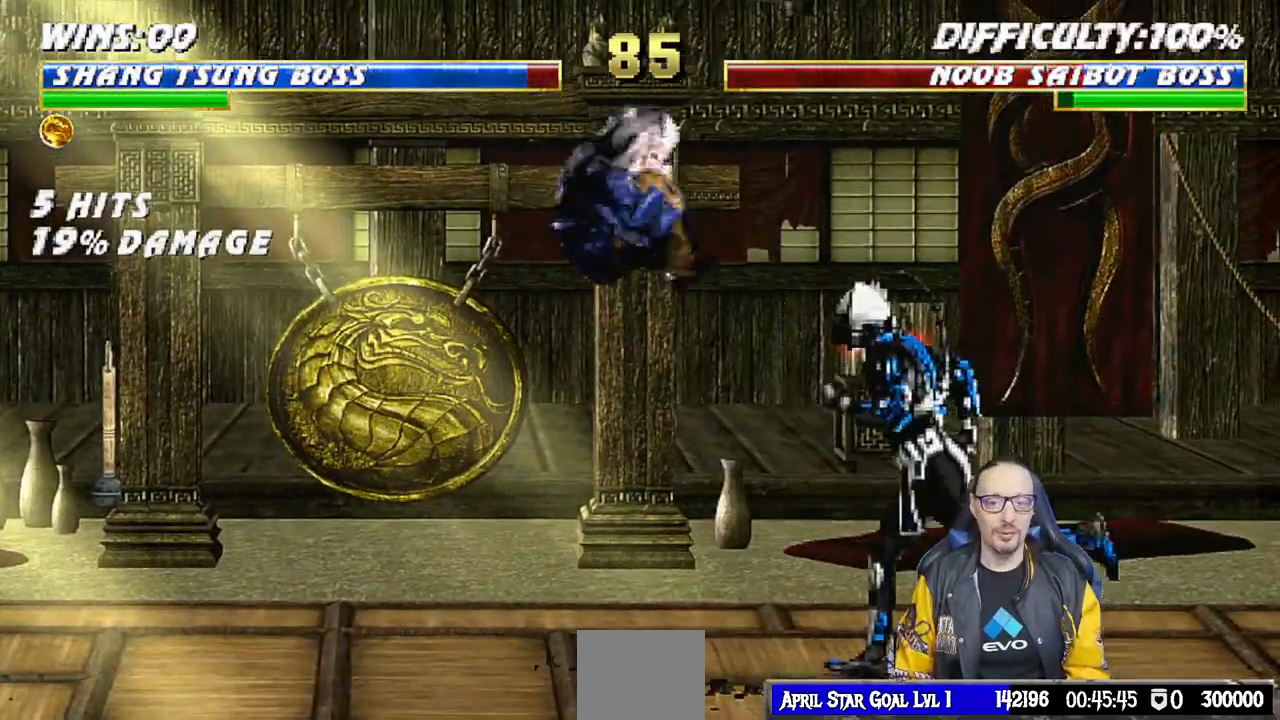
{"dt_ms": 500, "buttons": ["DPAD_DOWN", "DPAD_RIGHT"], "left_stick": "center", "right_stick": "center", "events": [[133, "TRIANGLE", "down"], [200, "DPAD_LEFT", "up"], [233, "DPAD_UP", "up"], [283, "L1", "up"], [317, "TRIANGLE", "up"], [433, "DPAD_DOWN", "down"], [500, "DPAD_RIGHT", "down"]]}
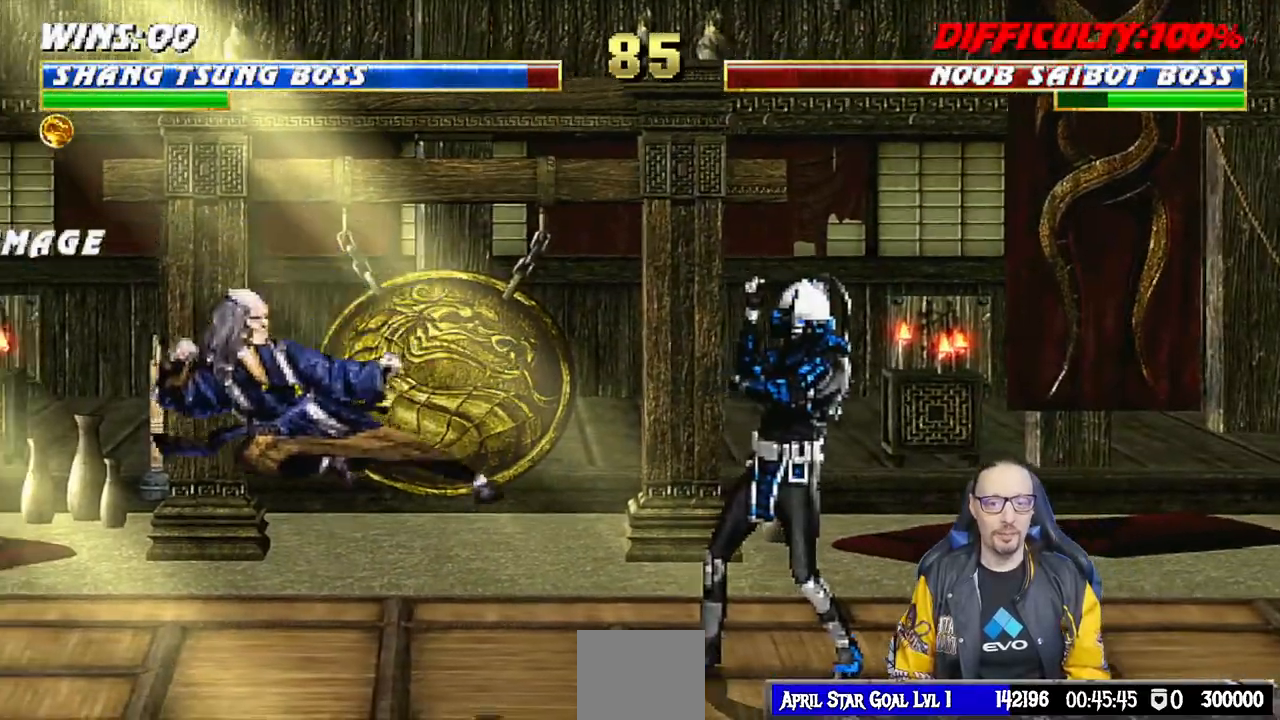
{"dt_ms": 500, "buttons": ["R1"], "left_stick": "center", "right_stick": "center", "events": [[17, "DPAD_DOWN", "up"], [50, "CROSS", "down"], [83, "DPAD_RIGHT", "up"], [217, "CROSS", "up"], [217, "R1", "down"]]}
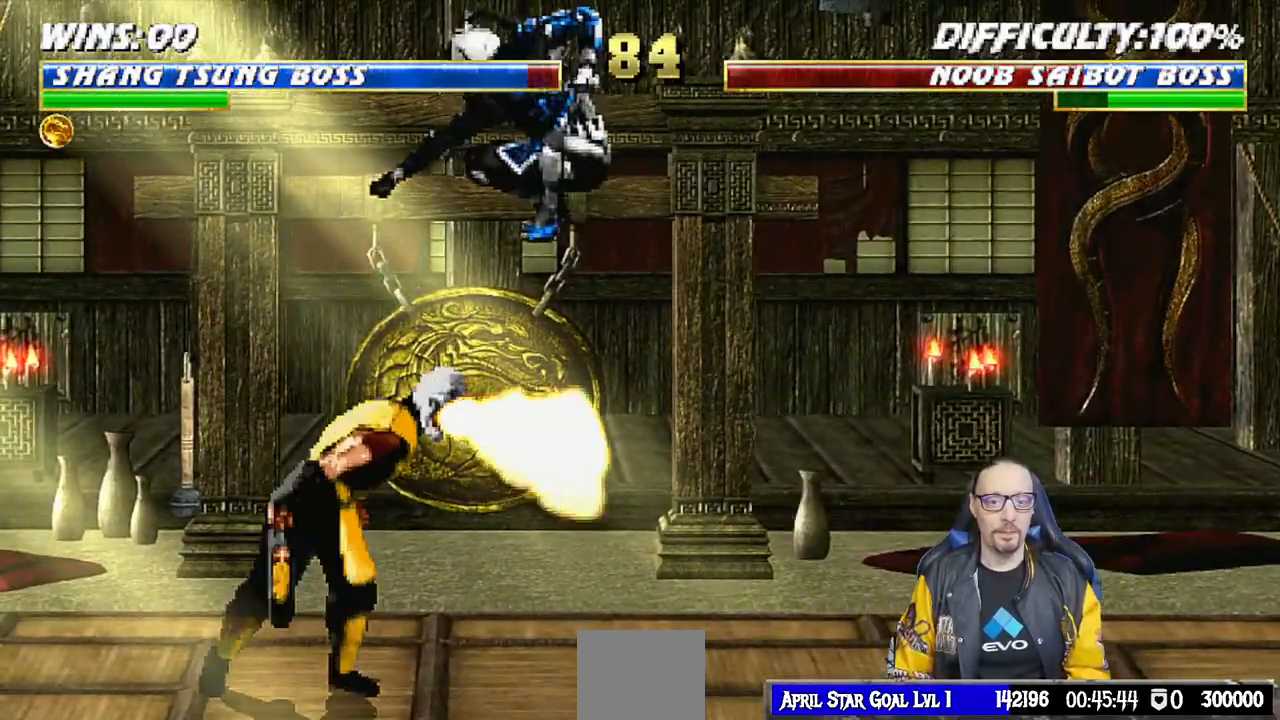
{"dt_ms": 500, "buttons": ["L1", "R1", "DPAD_DOWN", "DPAD_LEFT"], "left_stick": "center", "right_stick": "center", "events": [[317, "DPAD_DOWN", "down"], [317, "DPAD_LEFT", "down"], [317, "L1", "down"]]}
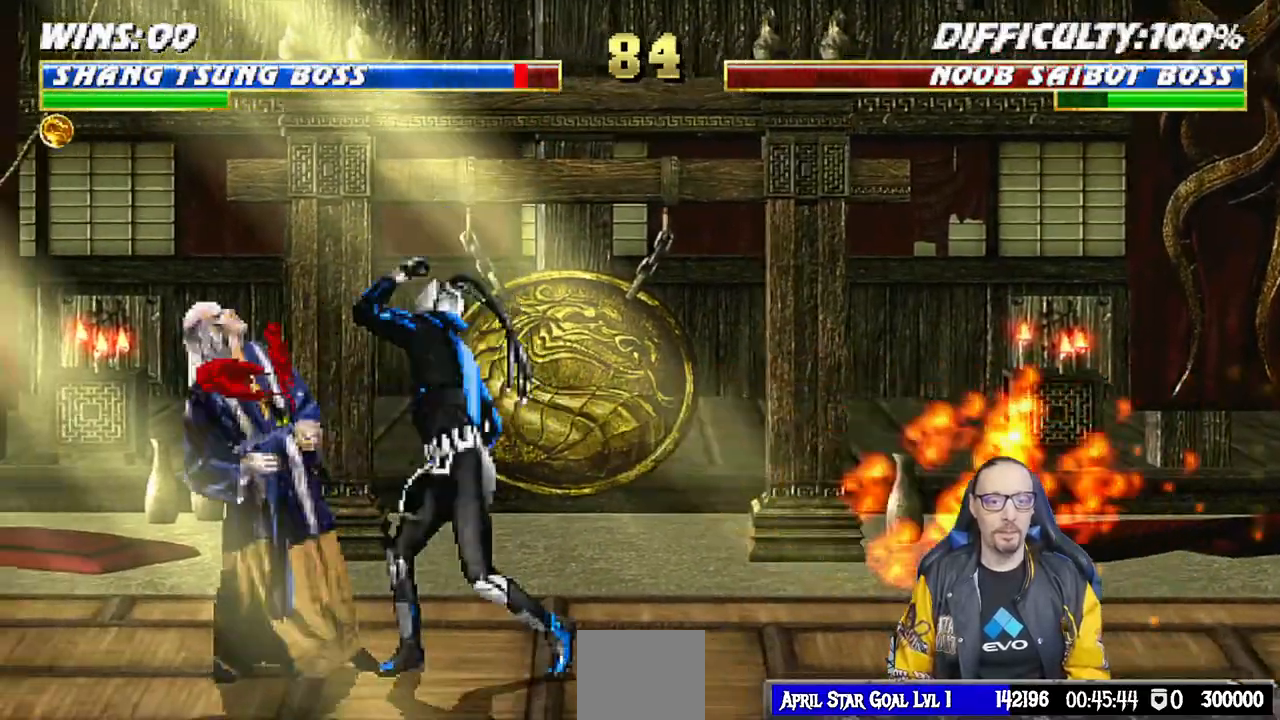
{"dt_ms": 500, "buttons": ["R1"], "left_stick": "center", "right_stick": "center", "events": [[400, "DPAD_DOWN", "up"], [400, "DPAD_LEFT", "up"], [433, "L1", "up"]]}
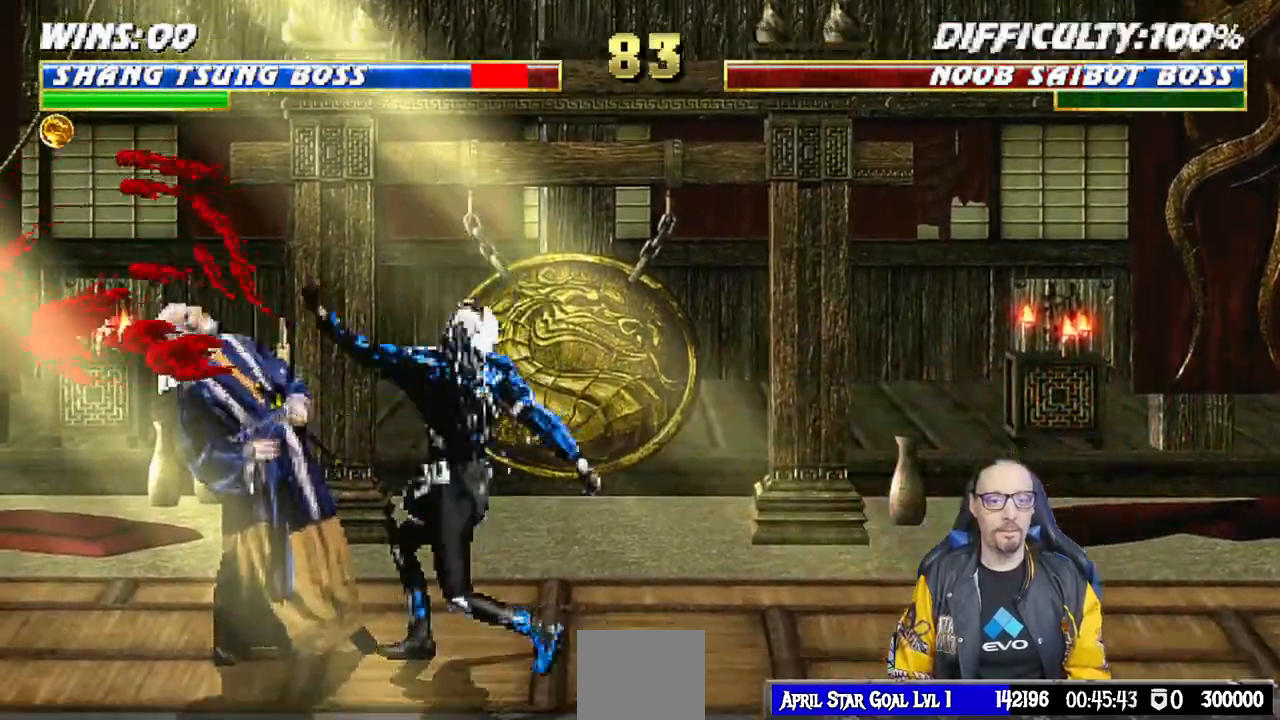
{"dt_ms": 500, "buttons": [], "left_stick": "center", "right_stick": "center", "events": [[383, "R1", "up"]]}
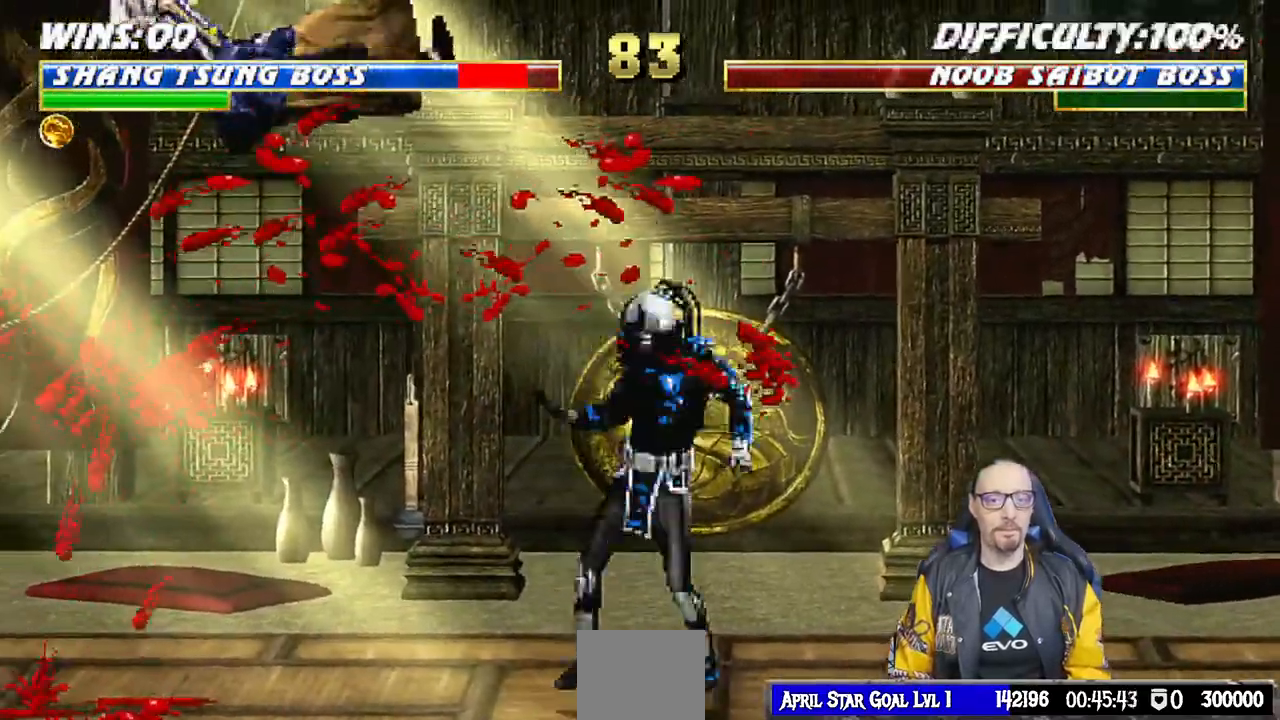
{"dt_ms": 1000, "buttons": ["L1", "DPAD_RIGHT"], "left_stick": "center", "right_stick": "up"}
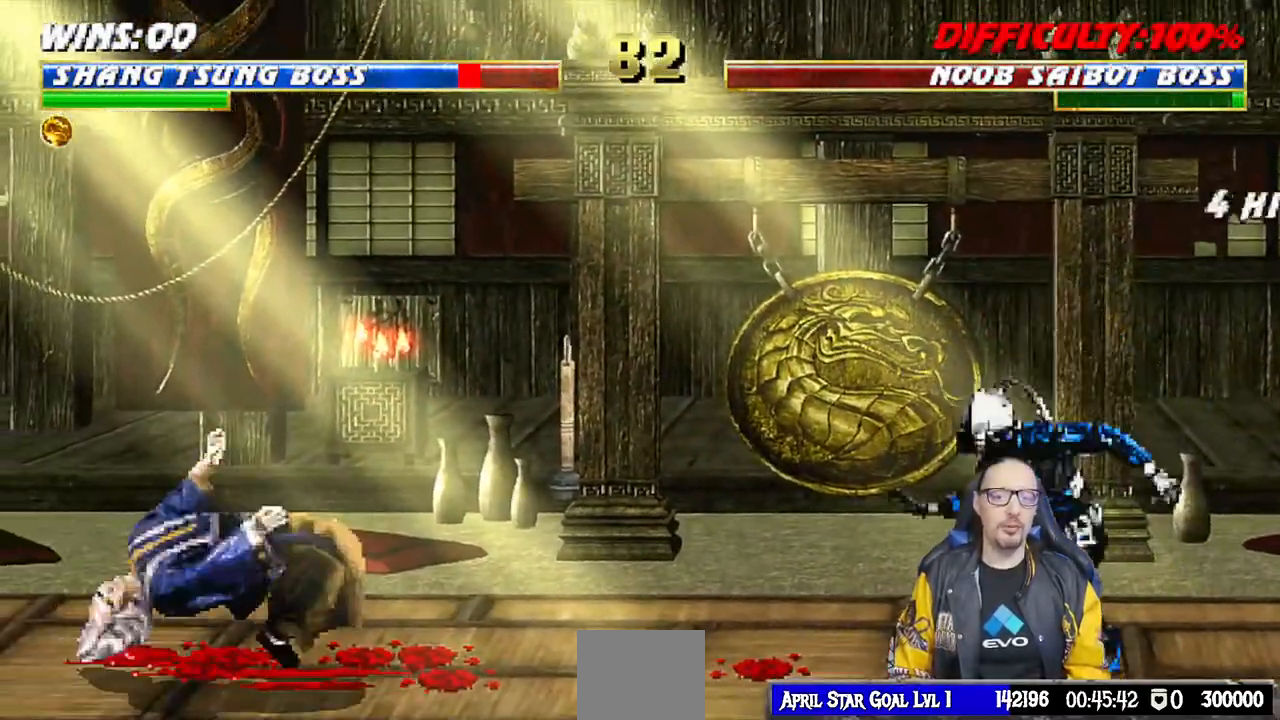
{"dt_ms": 1000, "buttons": ["CROSS"], "left_stick": "center", "right_stick": "center"}
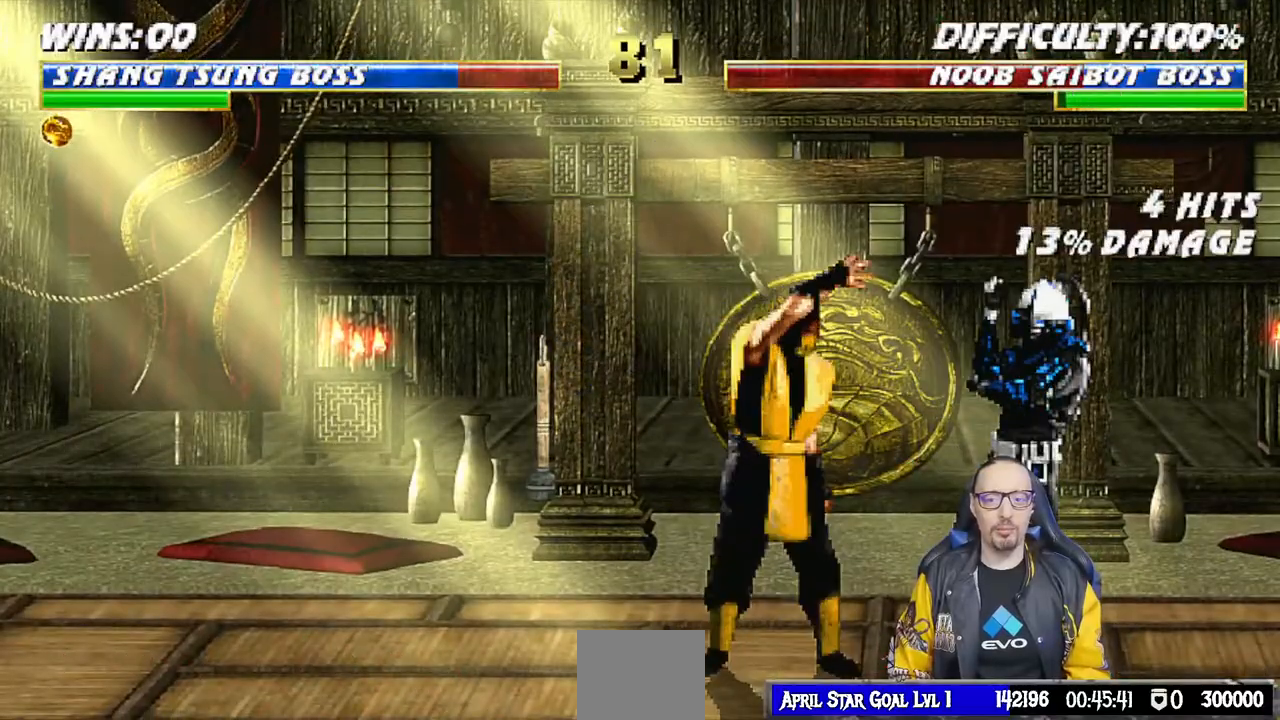
{"dt_ms": 500, "buttons": [], "left_stick": "center", "right_stick": "center", "events": [[50, "CROSS", "up"], [50, "R1", "down"], [167, "R1", "up"]]}
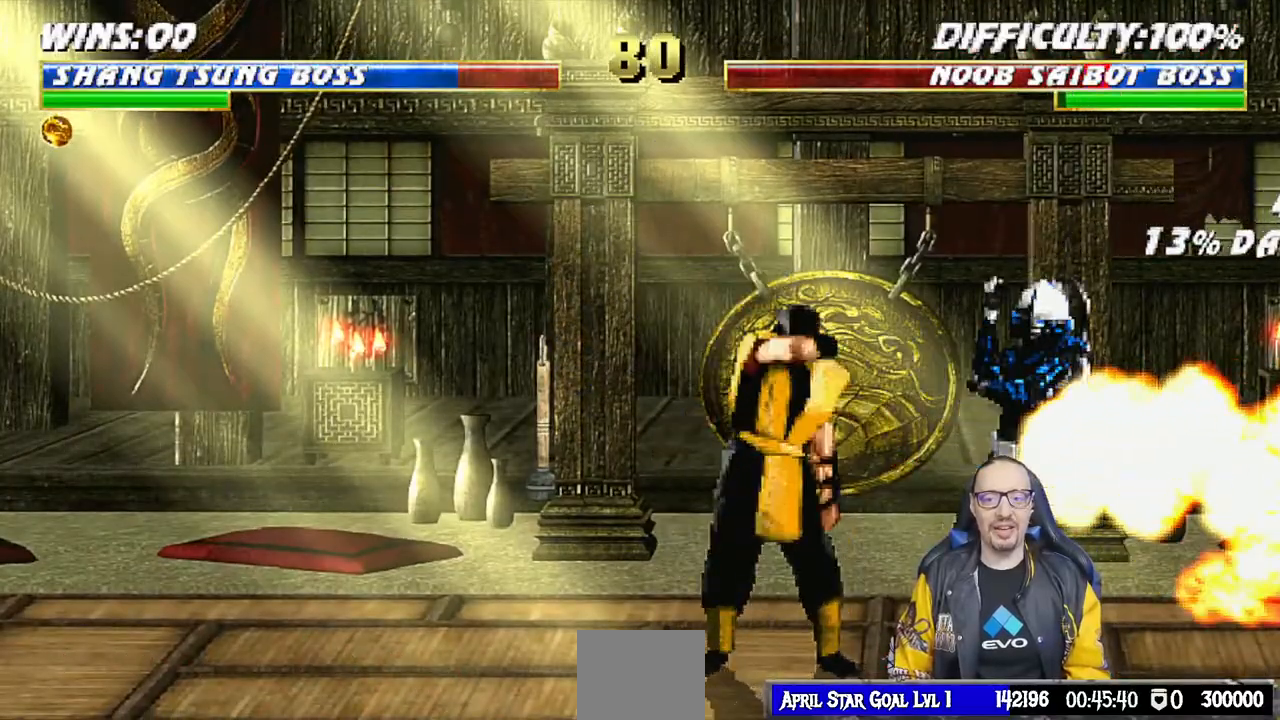
{"dt_ms": 500, "buttons": ["L1", "DPAD_LEFT"], "left_stick": "center", "right_stick": "center", "events": [[150, "DPAD_RIGHT", "down"], [150, "L1", "down"], [200, "DPAD_UP", "down"], [467, "DPAD_RIGHT", "up"], [483, "DPAD_UP", "up"], [500, "DPAD_LEFT", "down"]]}
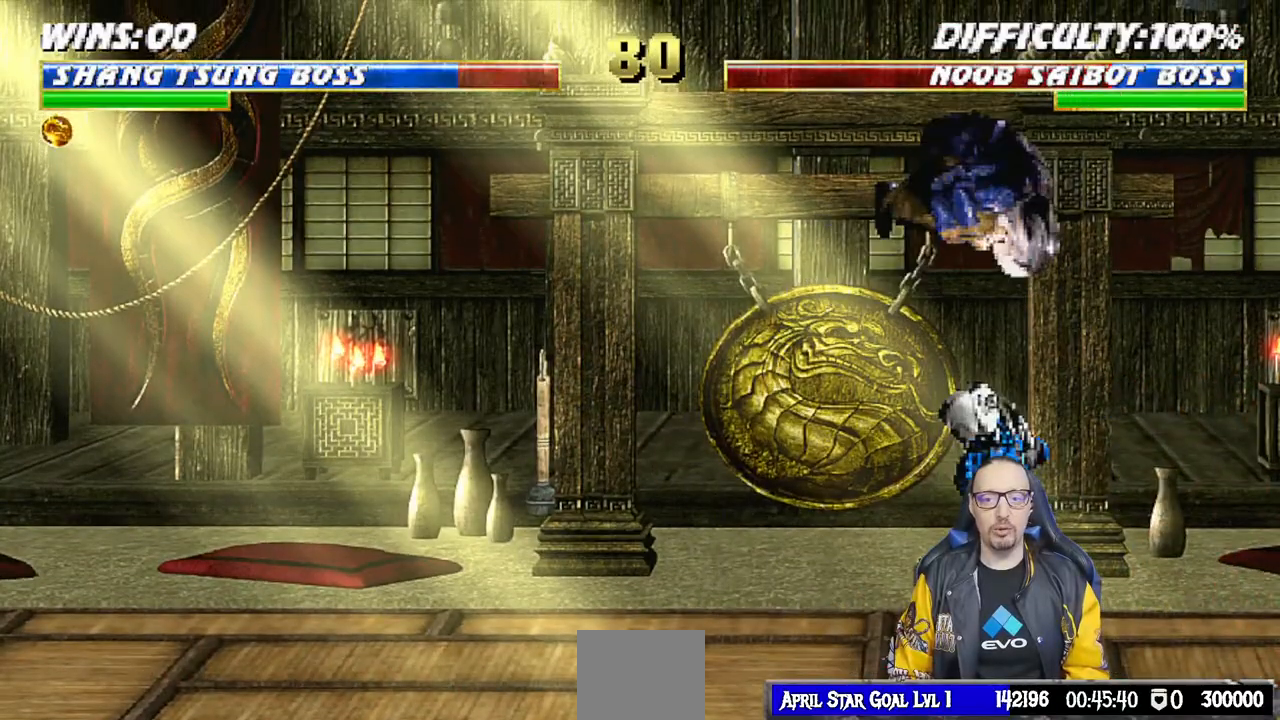
{"dt_ms": 500, "buttons": ["SQUARE", "L1"], "left_stick": "center", "right_stick": "center", "events": [[100, "SQUARE", "down"], [200, "SQUARE", "up"], [300, "SQUARE", "down"], [350, "SQUARE", "up"], [467, "SQUARE", "down"], [500, "DPAD_LEFT", "up"]]}
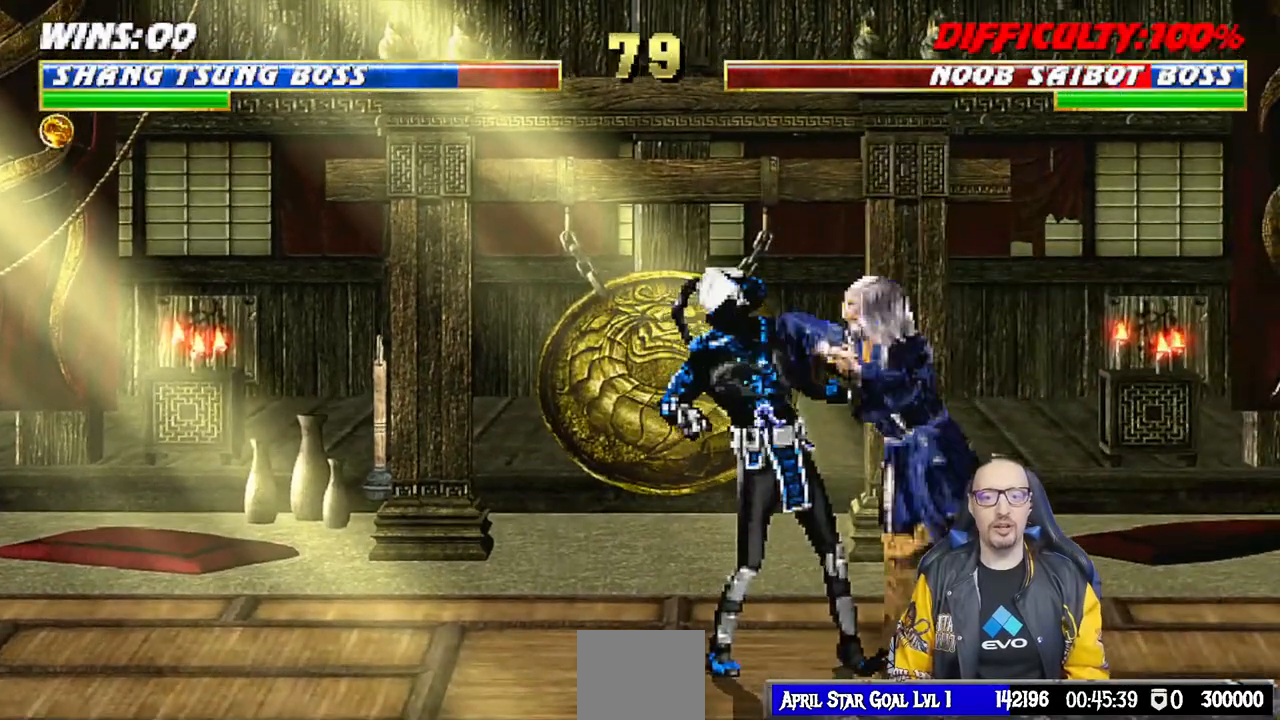
{"dt_ms": 500, "buttons": ["L1", "DPAD_UP", "DPAD_RIGHT"], "left_stick": "center", "right_stick": "center", "events": [[50, "CROSS", "down"], [67, "SQUARE", "up"], [117, "DPAD_RIGHT", "down"], [167, "CROSS", "up"], [250, "CIRCLE", "down"], [250, "TRIANGLE", "down"], [317, "TRIANGLE", "up"], [333, "CIRCLE", "up"], [400, "TRIANGLE", "down"], [433, "DPAD_UP", "down"], [483, "TRIANGLE", "up"]]}
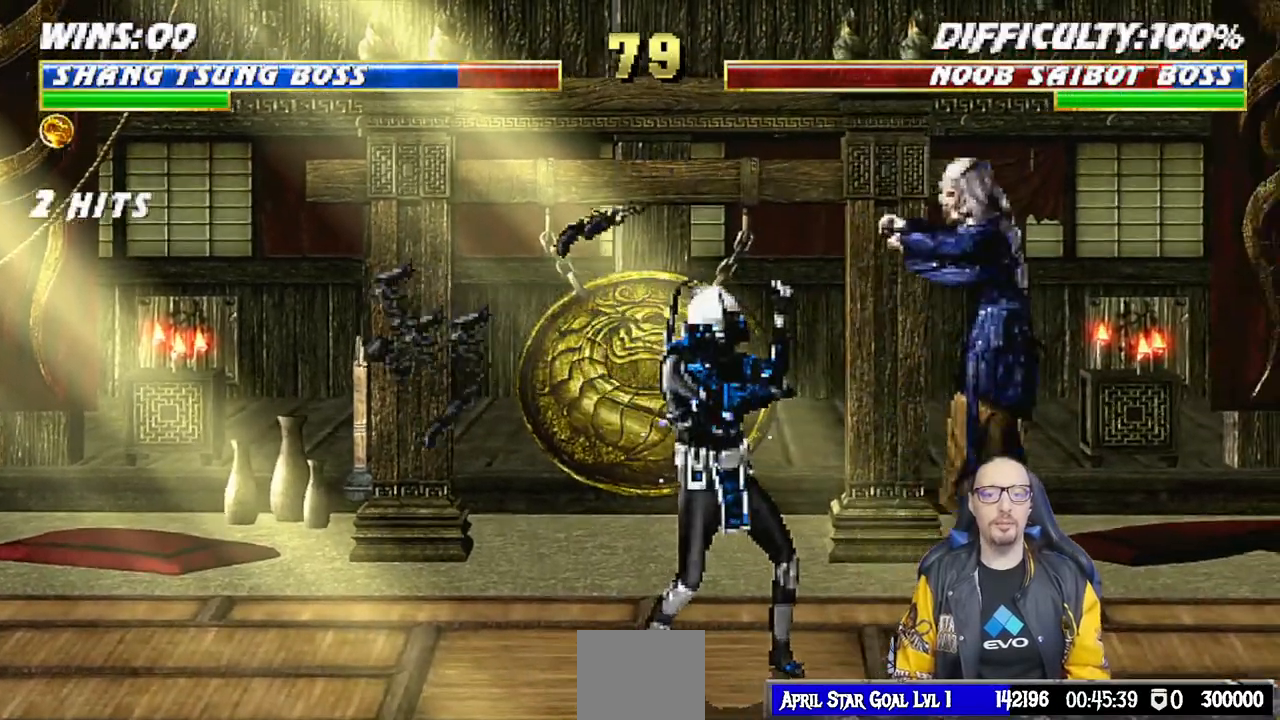
{"dt_ms": 500, "buttons": [], "left_stick": "center", "right_stick": "center"}
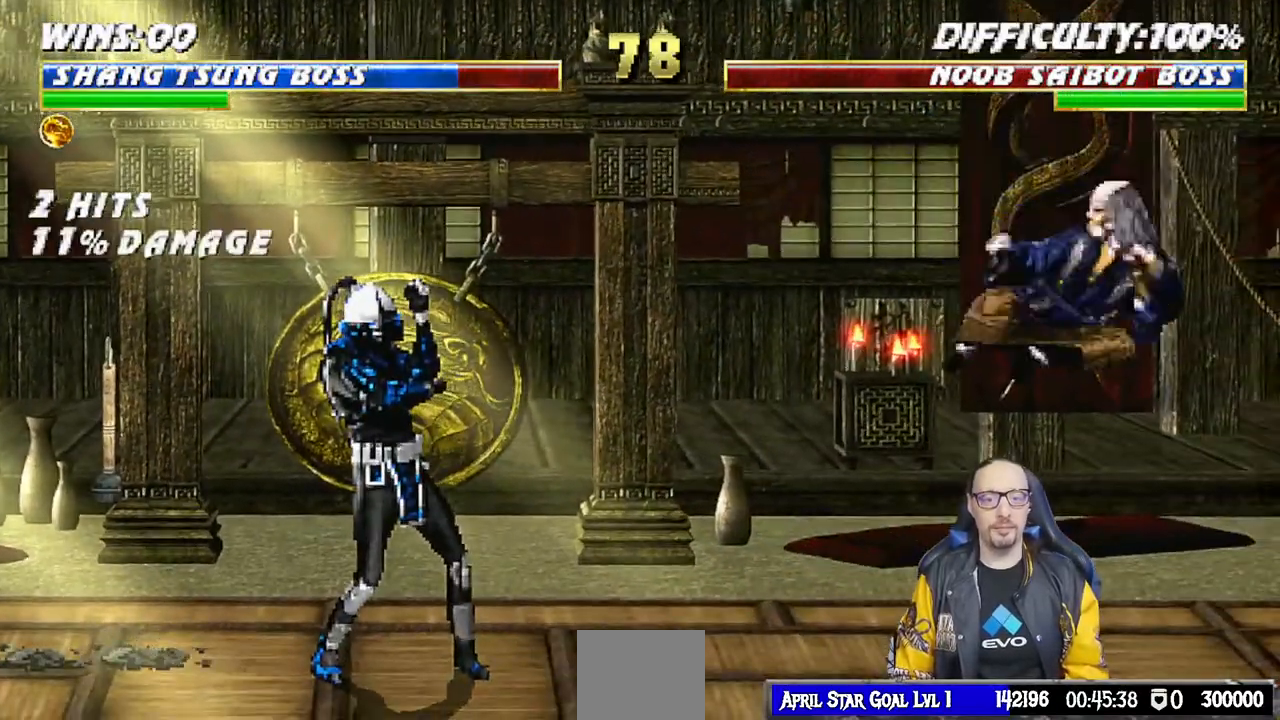
{"dt_ms": 500, "buttons": [], "left_stick": "center", "right_stick": "center", "events": [[17, "CROSS", "down"], [100, "CROSS", "up"], [100, "R1", "down"], [250, "R1", "up"]]}
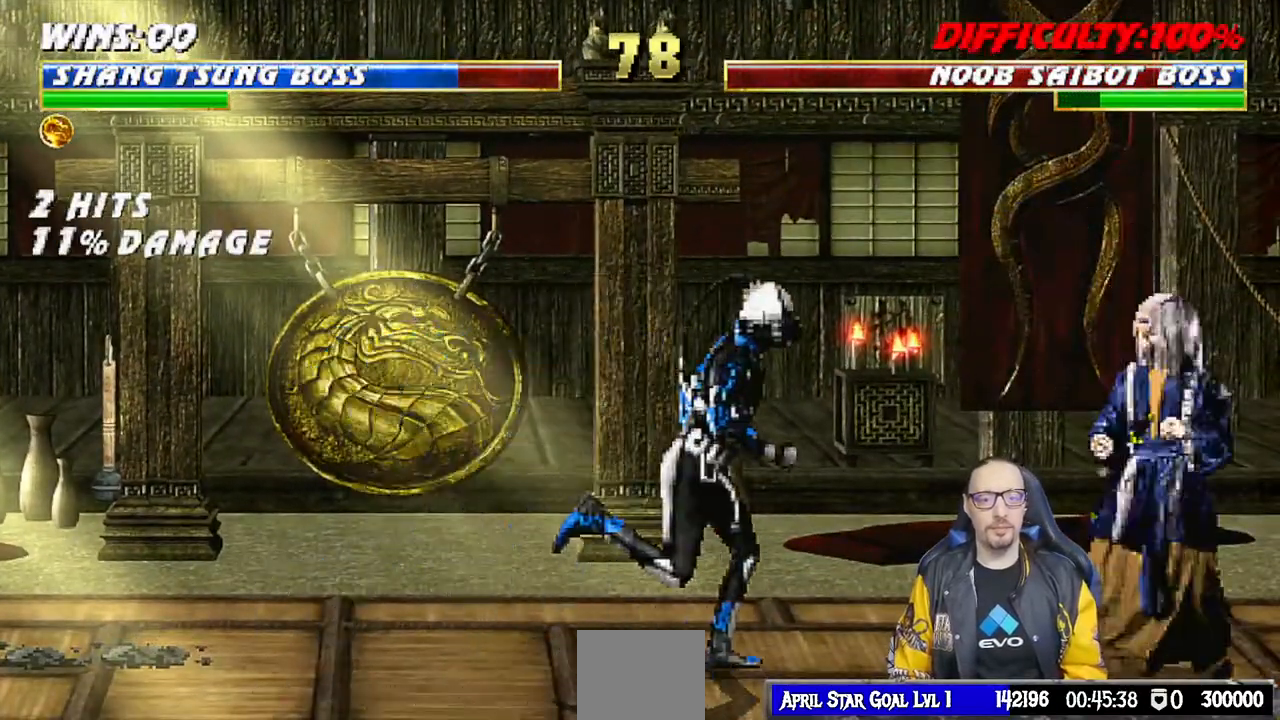
{"dt_ms": 500, "buttons": ["L1", "R1", "DPAD_DOWN", "DPAD_RIGHT"], "left_stick": "center", "right_stick": "down", "events": [[50, "right_stick", "down"], [83, "R1", "down"], [183, "DPAD_DOWN", "down"], [217, "DPAD_RIGHT", "down"], [233, "L1", "down"]]}
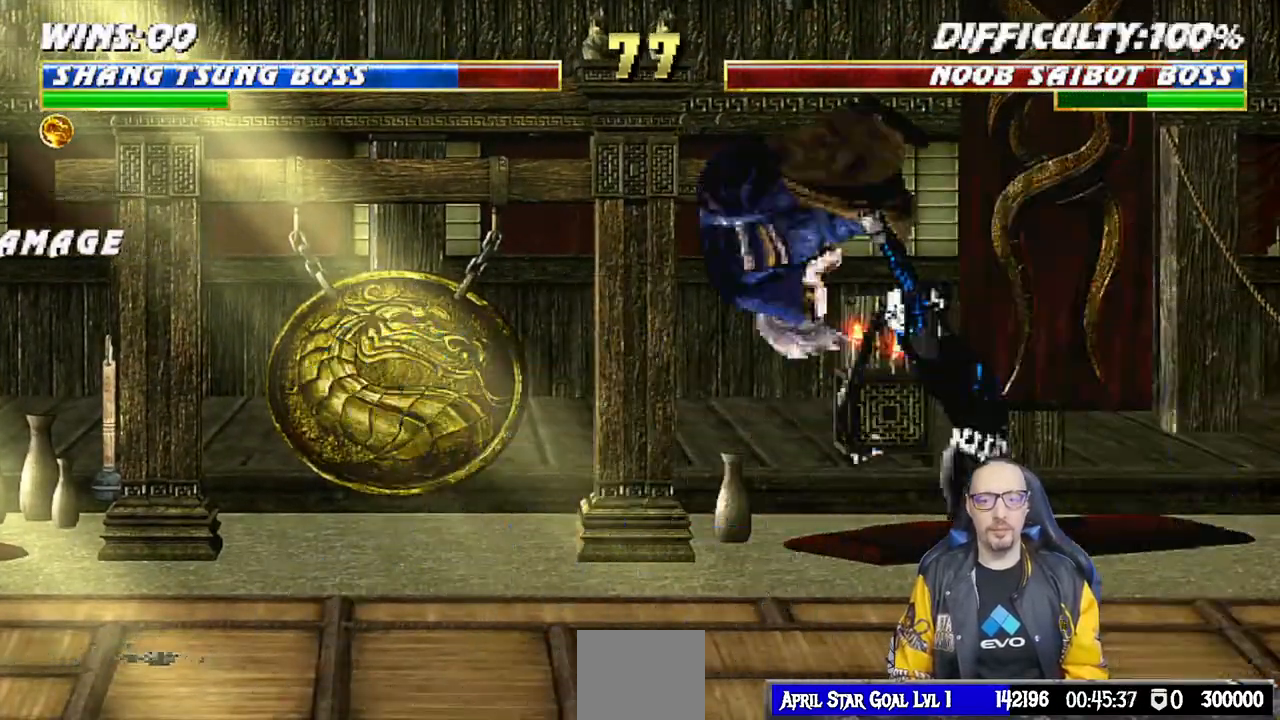
{"dt_ms": 500, "buttons": [], "left_stick": "center", "right_stick": "center", "events": [[67, "DPAD_DOWN", "up"], [67, "DPAD_RIGHT", "up"], [67, "right_stick", "center"], [83, "L1", "up"], [200, "R1", "up"]]}
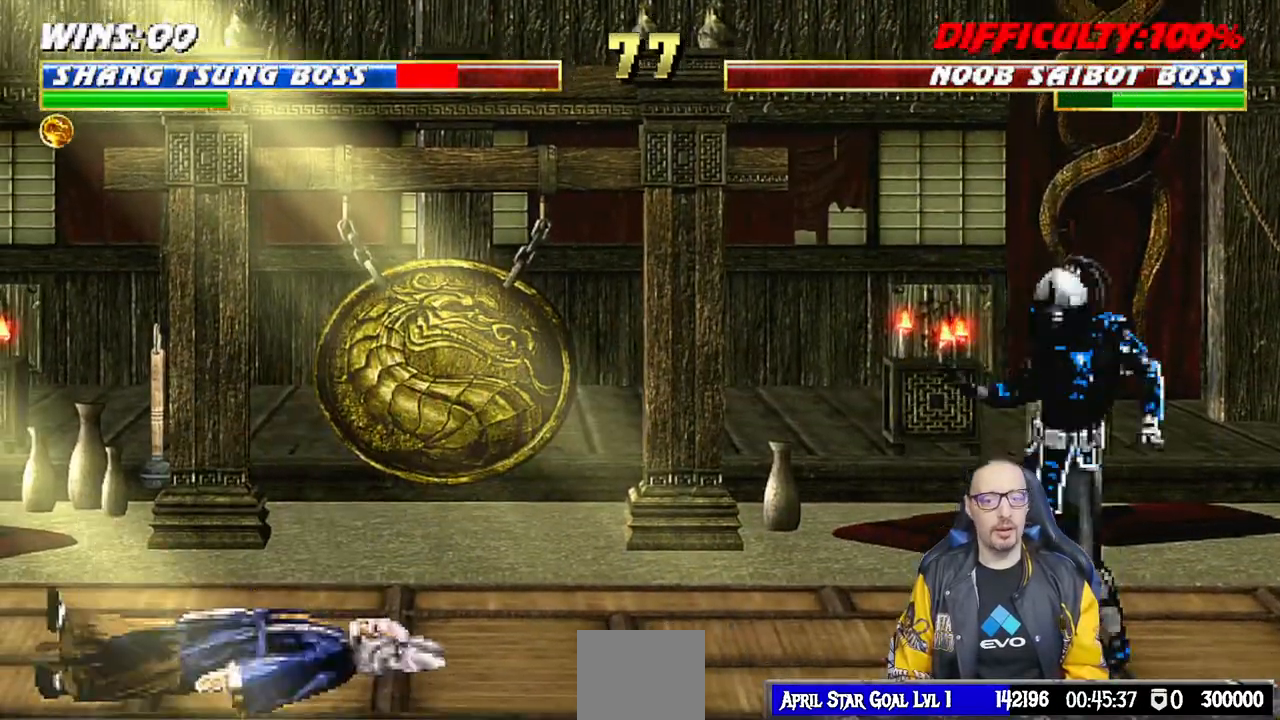
{"dt_ms": 500, "buttons": ["R1", "DPAD_DOWN"], "left_stick": "center", "right_stick": "center", "events": [[133, "DPAD_LEFT", "down"], [233, "DPAD_LEFT", "up"], [267, "DPAD_RIGHT", "down"], [367, "CIRCLE", "down"], [383, "DPAD_RIGHT", "up"], [433, "R1", "down"], [450, "CIRCLE", "up"], [500, "DPAD_DOWN", "down"]]}